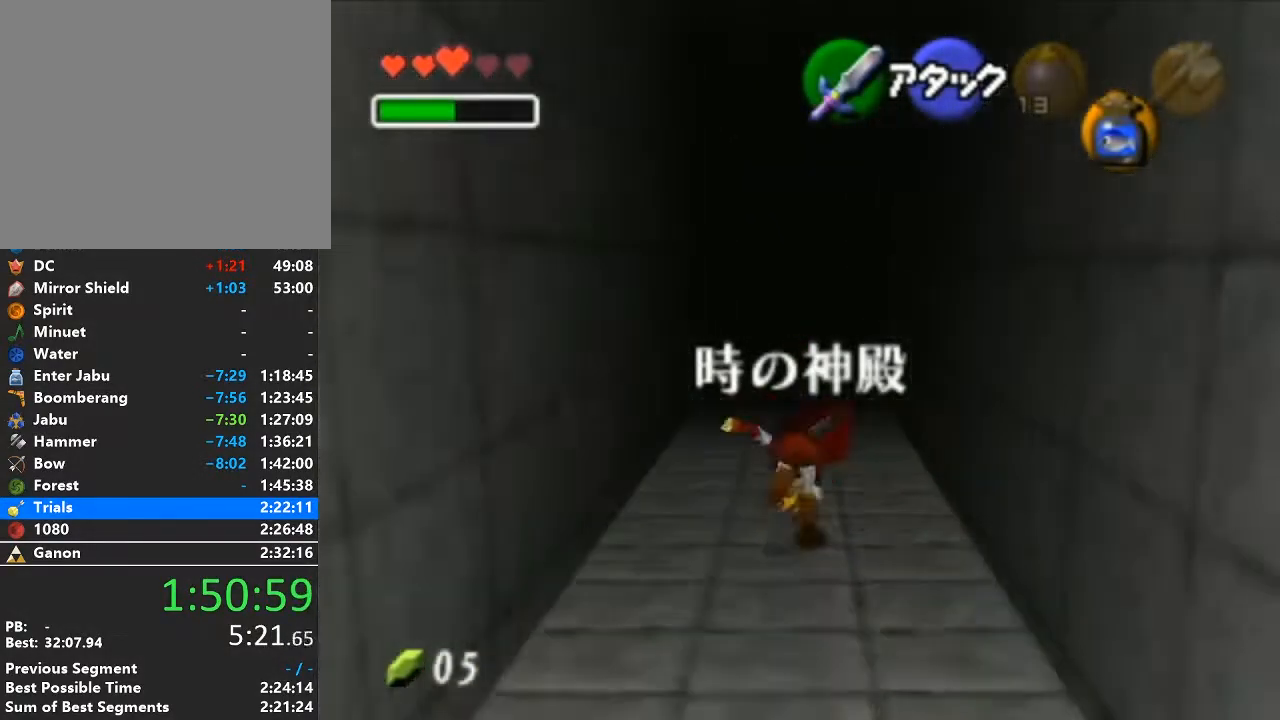
Gameplay with a controller (Nintendo layout); each line is a JSON object with the inputs held at the frame after it. "events" lists button and stick changes between this image and that frame as [ms after this image, input, new state], when the widget could be followed in between. Not read: L3 R3.
{"buttons": [], "left_stick": "up", "right_stick": "center", "events": []}
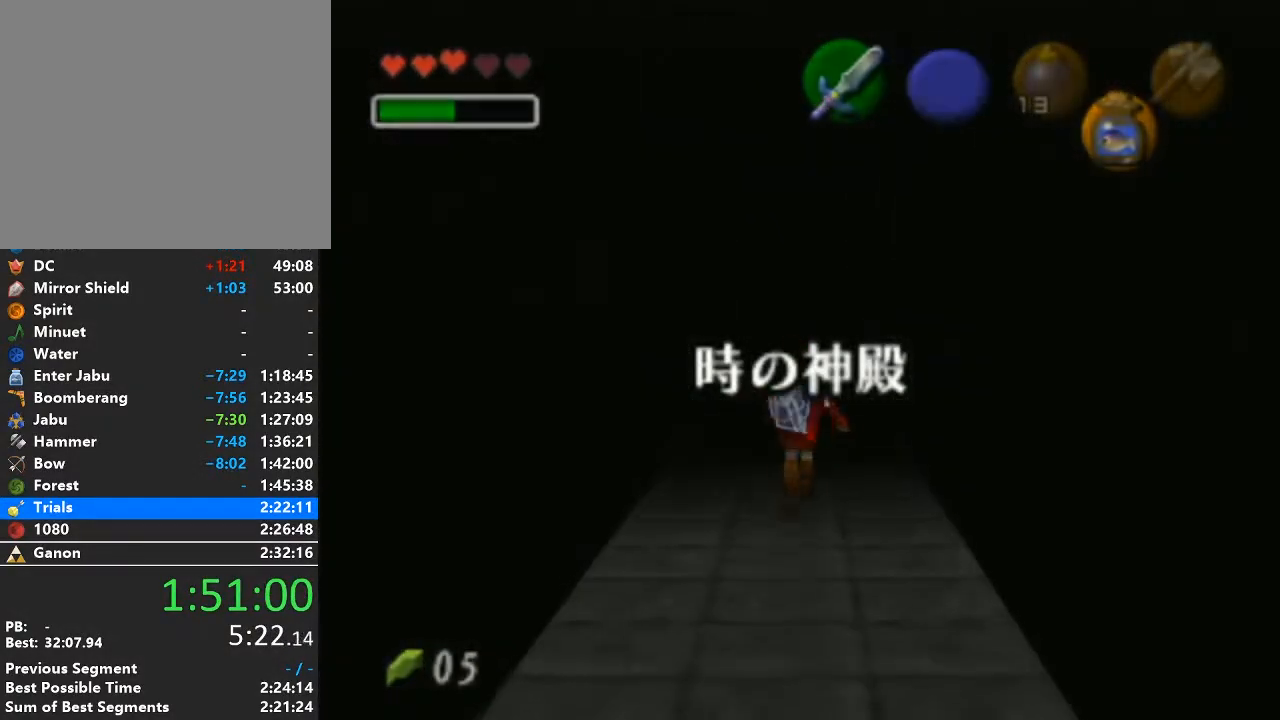
{"buttons": [], "left_stick": "center", "right_stick": "center", "events": [[267, "left_stick", "center"]]}
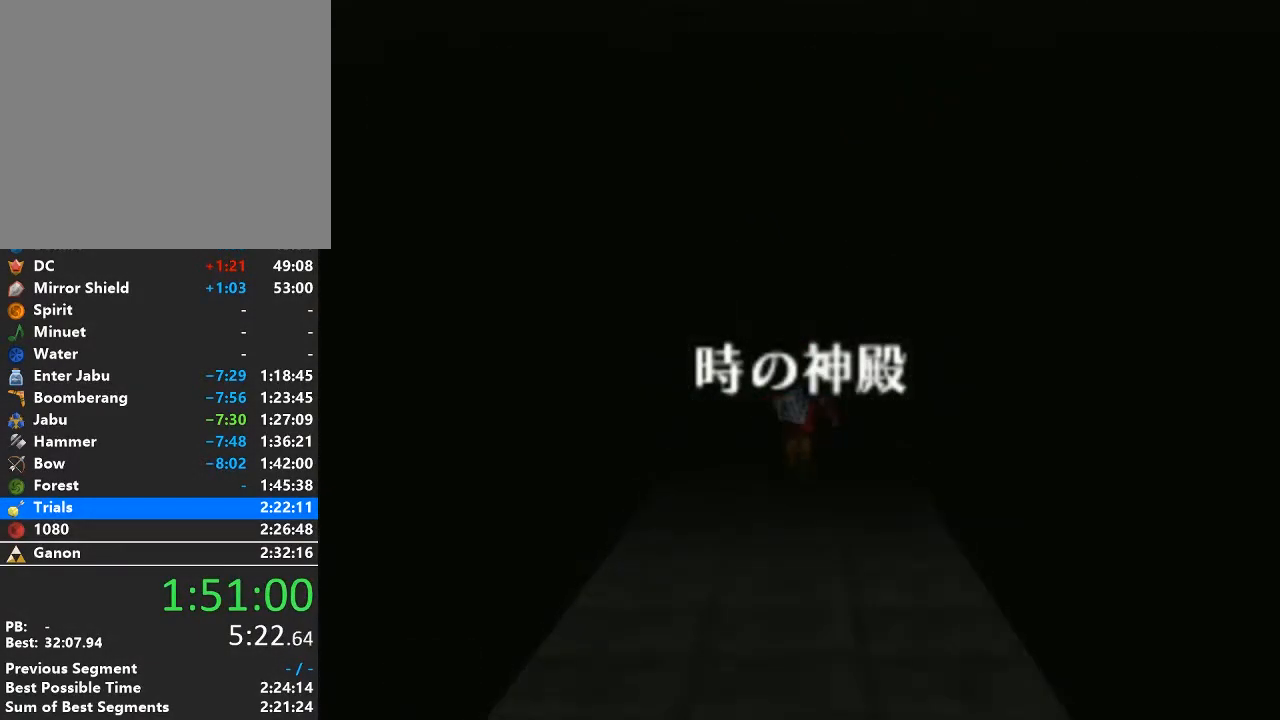
{"buttons": [], "left_stick": "center", "right_stick": "center", "events": []}
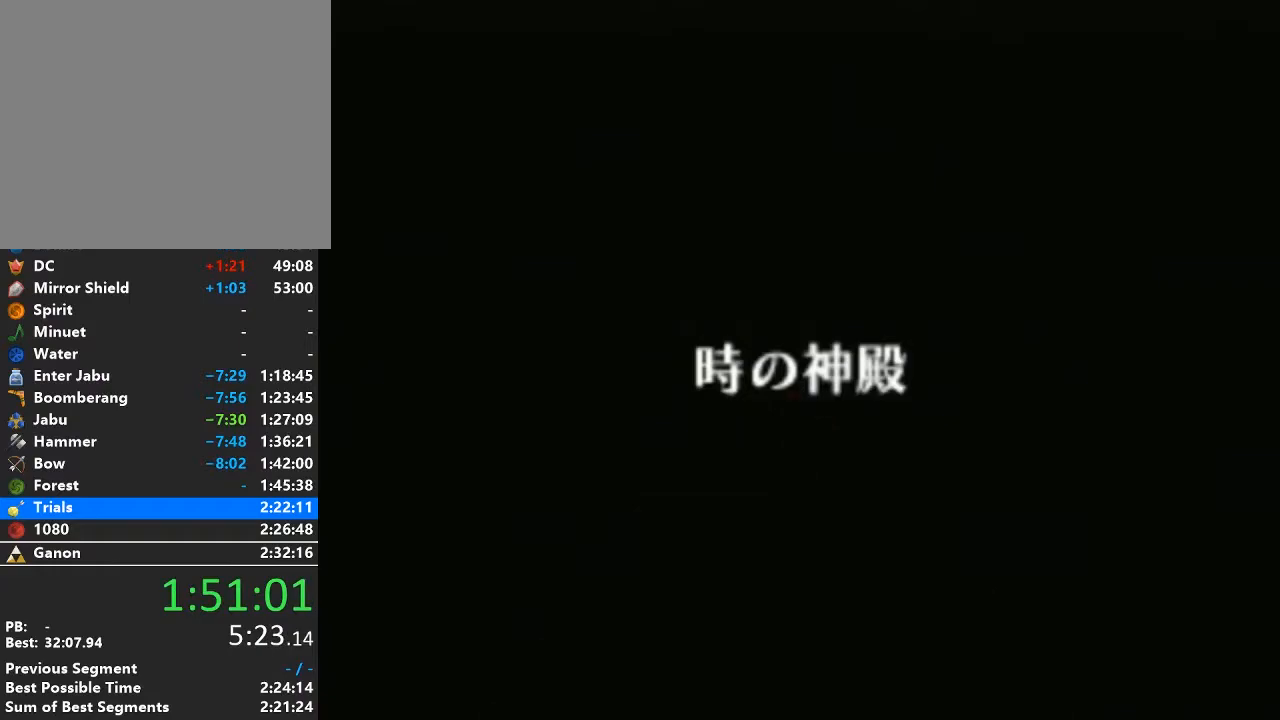
{"buttons": [], "left_stick": "center", "right_stick": "center", "events": []}
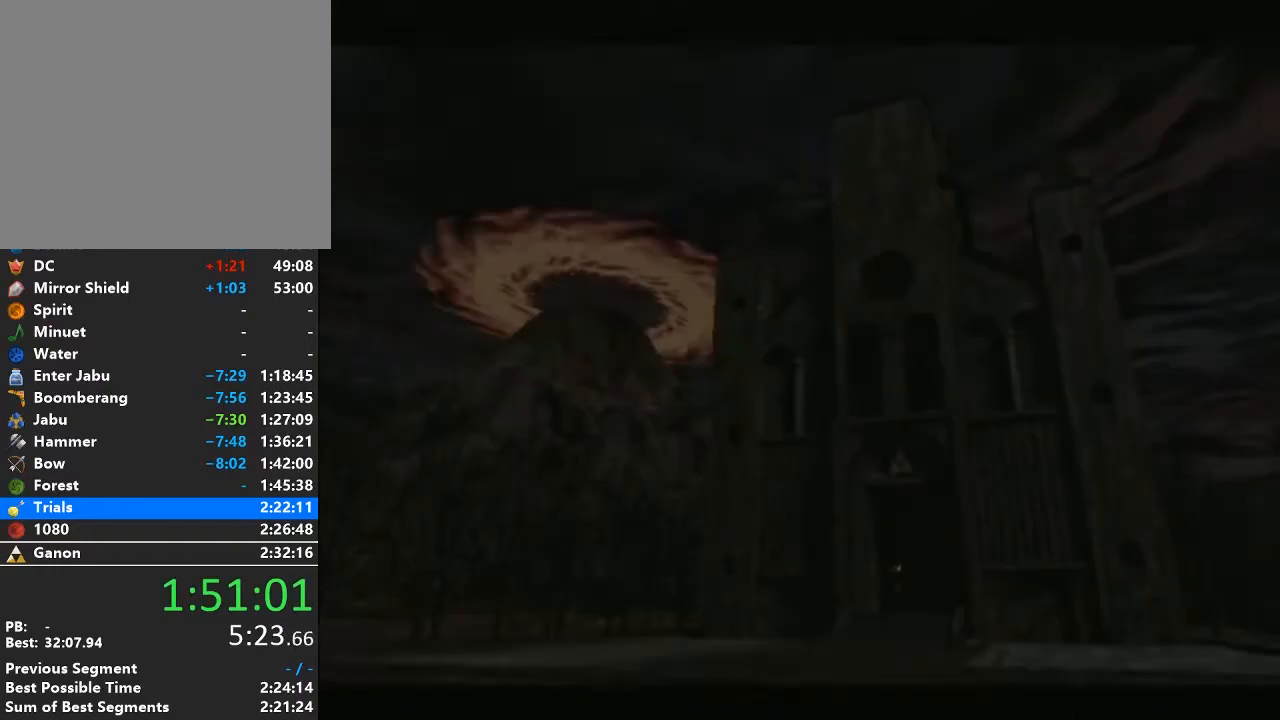
{"buttons": [], "left_stick": "down", "right_stick": "center", "events": [[117, "left_stick", "up"], [367, "left_stick", "down"]]}
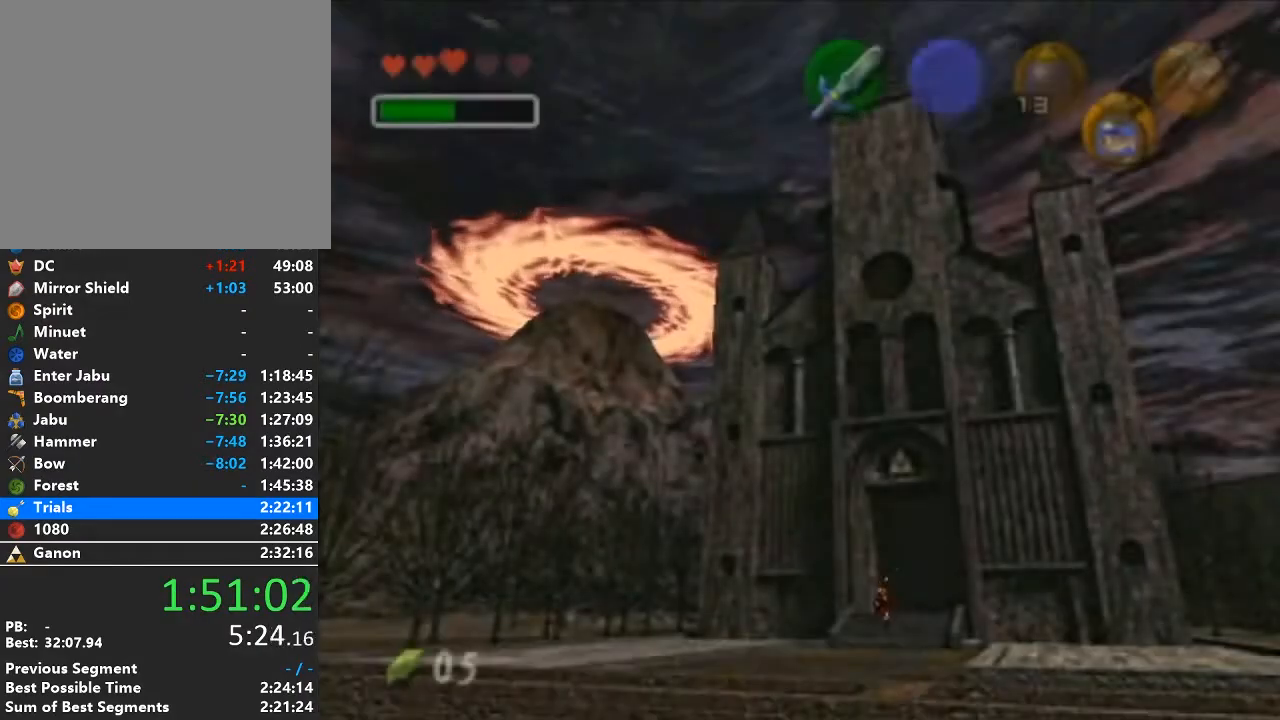
{"buttons": [], "left_stick": "down", "right_stick": "center", "events": [[233, "A", "down"], [433, "A", "up"]]}
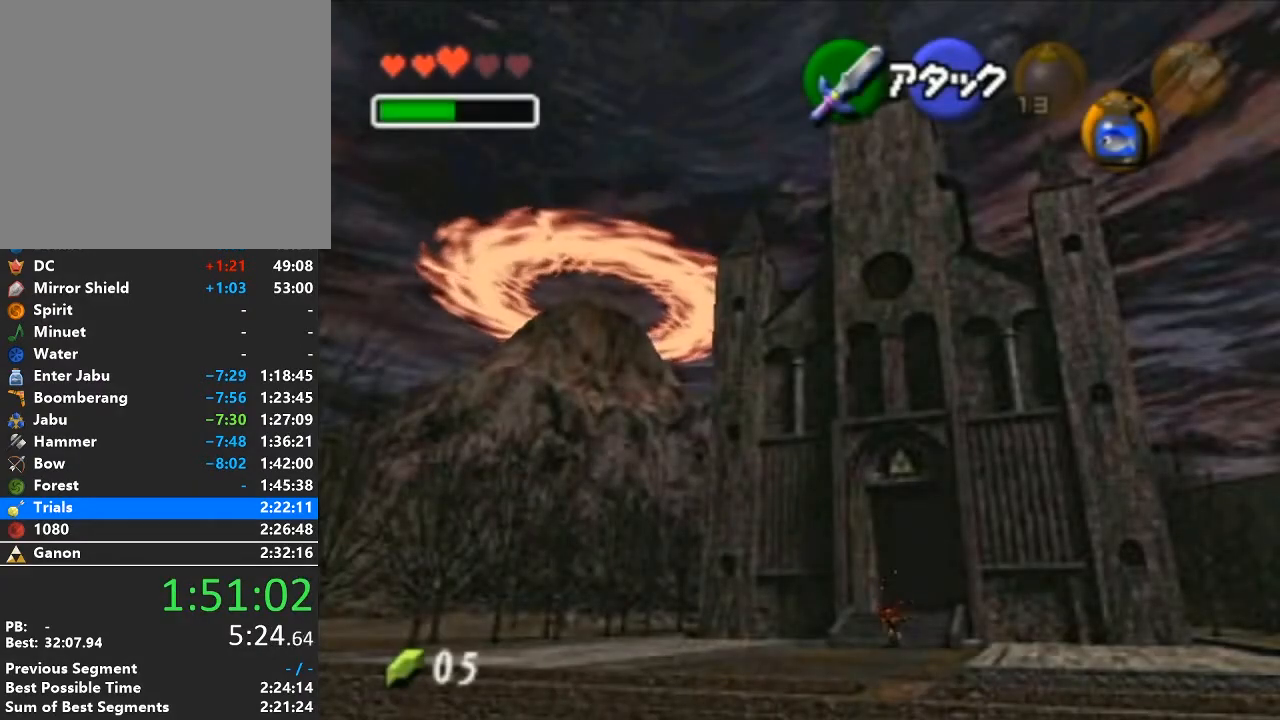
{"buttons": ["A"], "left_stick": "down", "right_stick": "center", "events": [[500, "A", "down"]]}
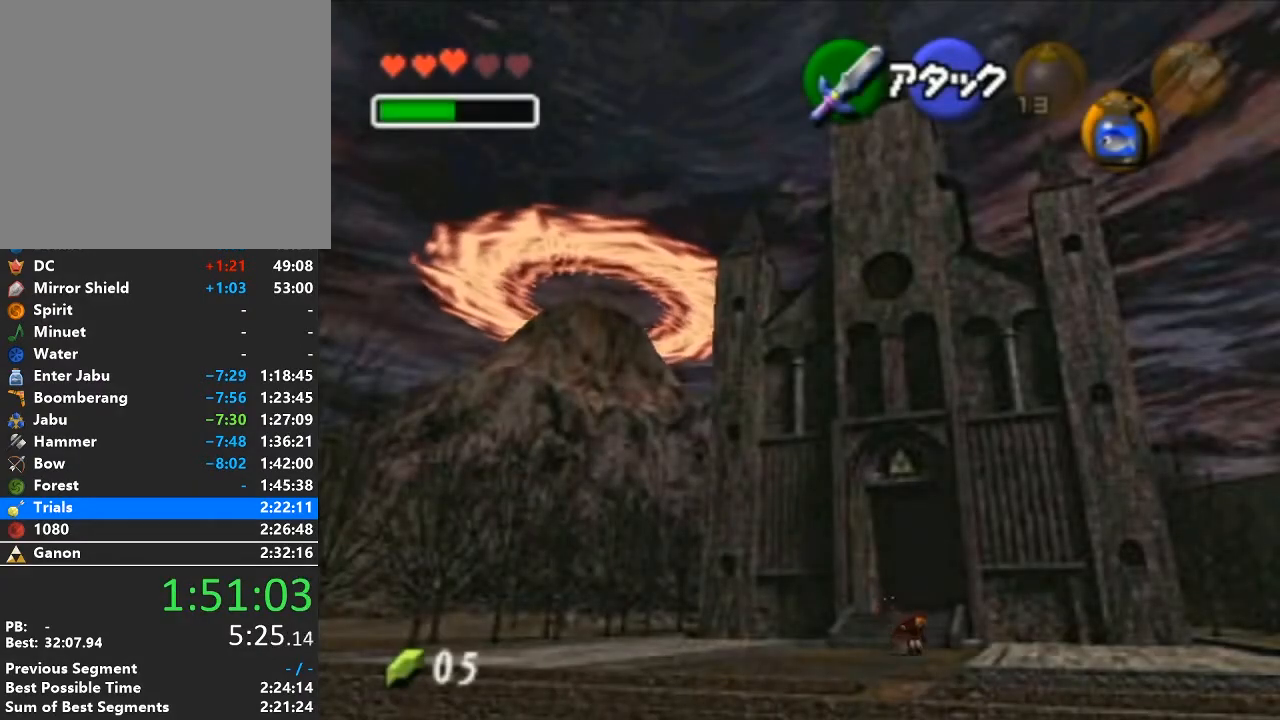
{"buttons": [], "left_stick": "down", "right_stick": "center", "events": [[217, "A", "up"]]}
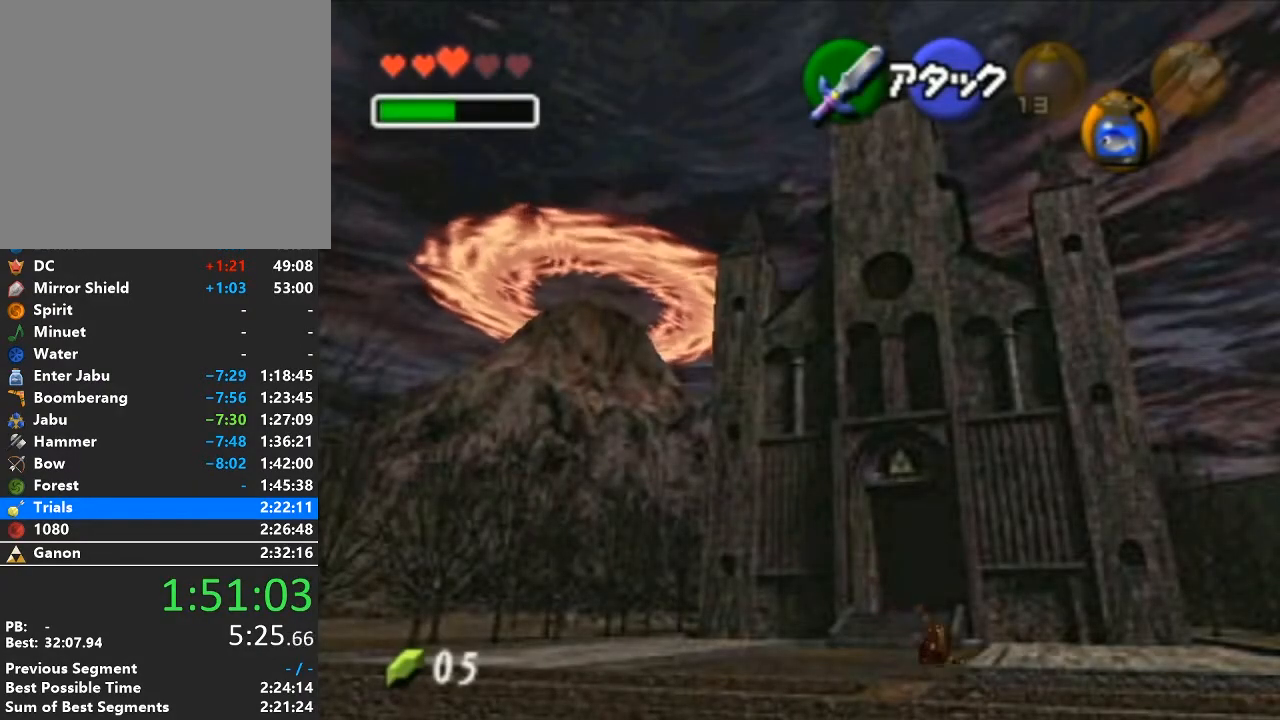
{"buttons": [], "left_stick": "down-right", "right_stick": "center", "events": [[433, "left_stick", "down-right"]]}
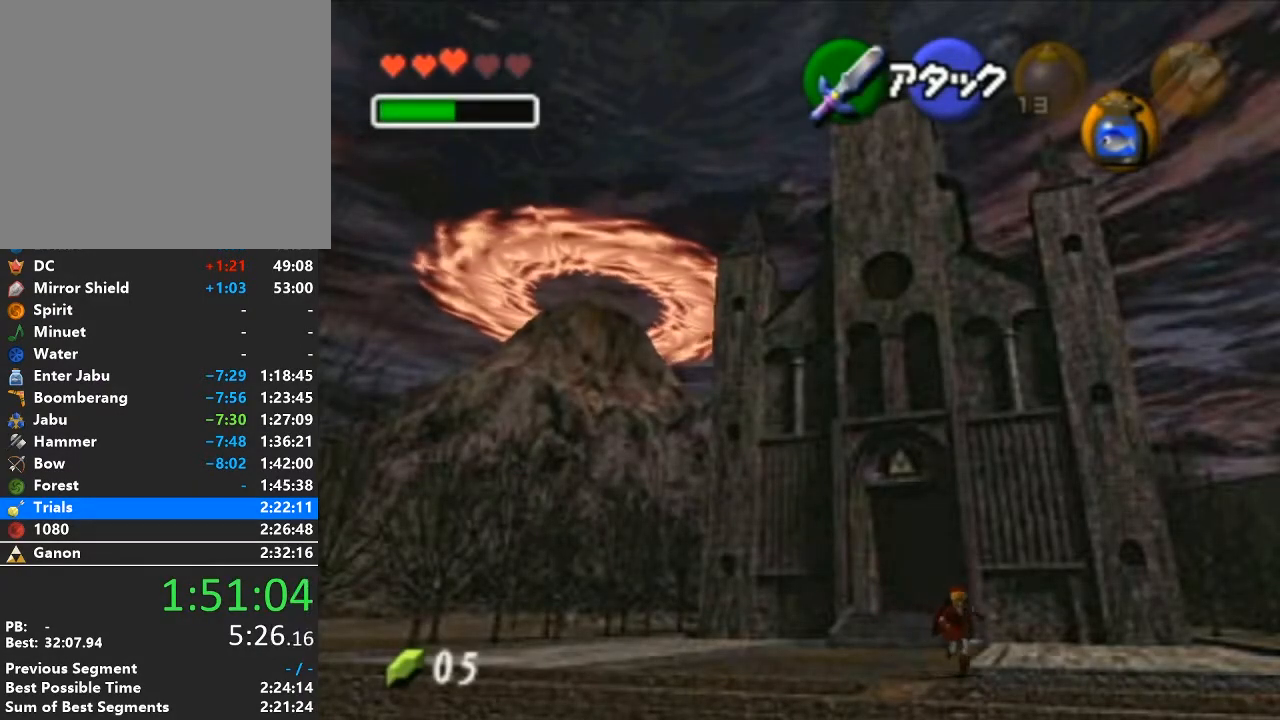
{"buttons": [], "left_stick": "down-right", "right_stick": "center", "events": [[150, "A", "down"], [367, "A", "up"]]}
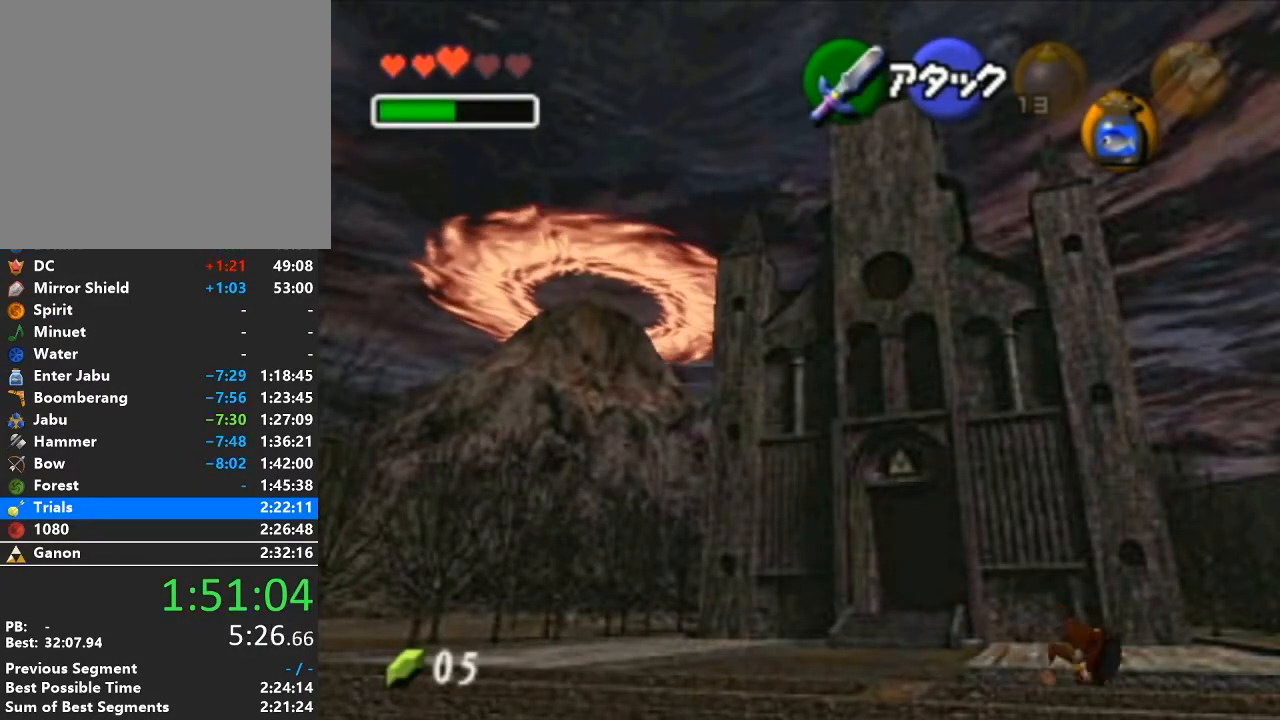
{"buttons": ["A"], "left_stick": "down-right", "right_stick": "center", "events": [[433, "A", "down"]]}
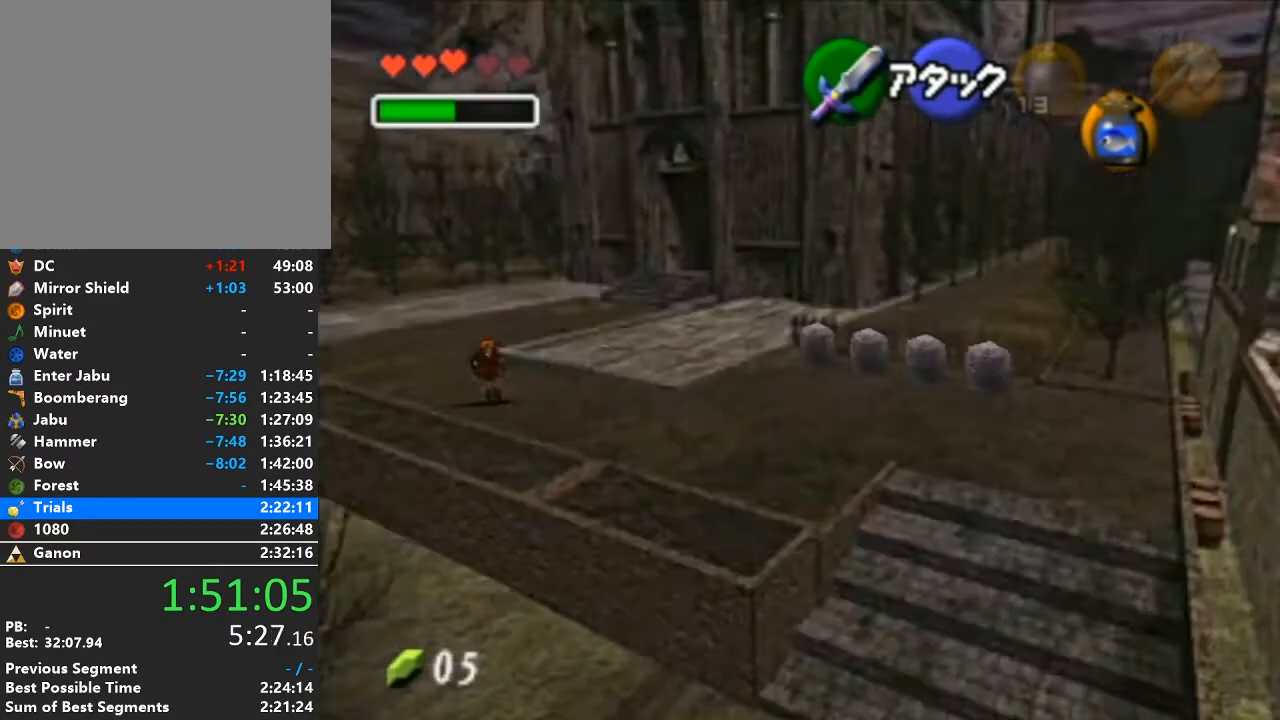
{"buttons": [], "left_stick": "down-right", "right_stick": "center", "events": [[150, "A", "up"]]}
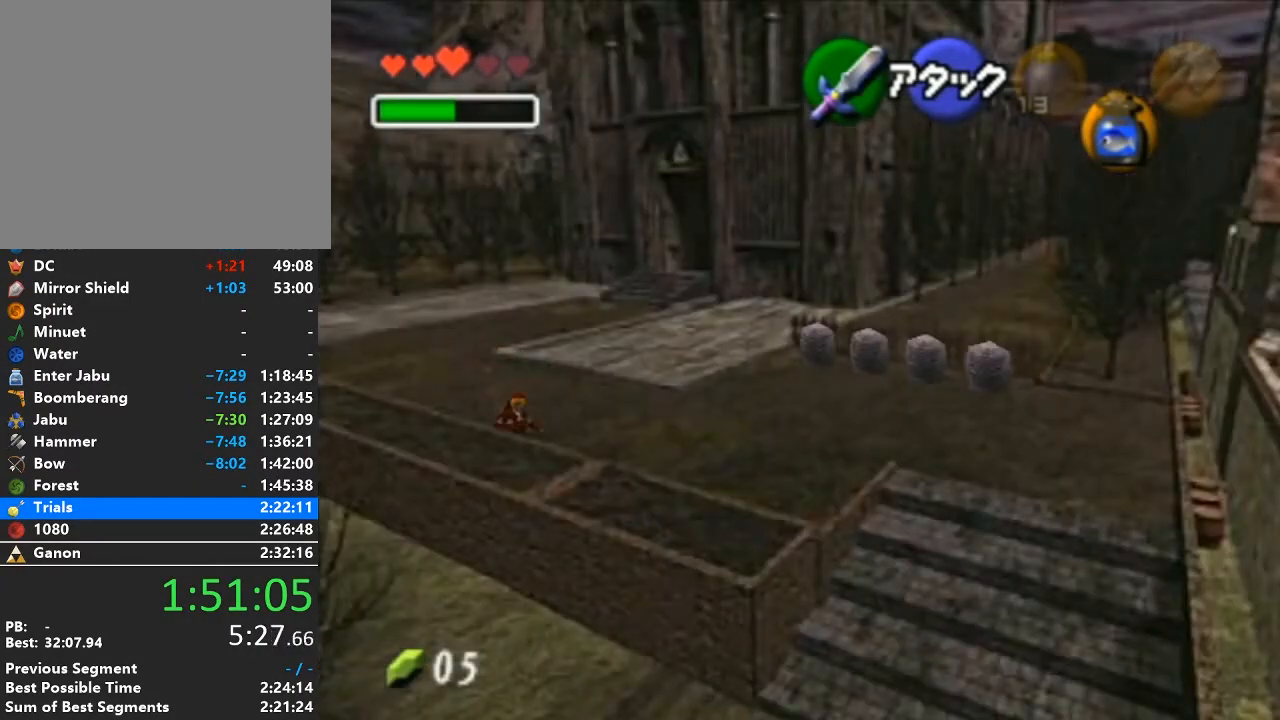
{"buttons": [], "left_stick": "down-right", "right_stick": "center", "events": [[183, "A", "down"], [400, "A", "up"]]}
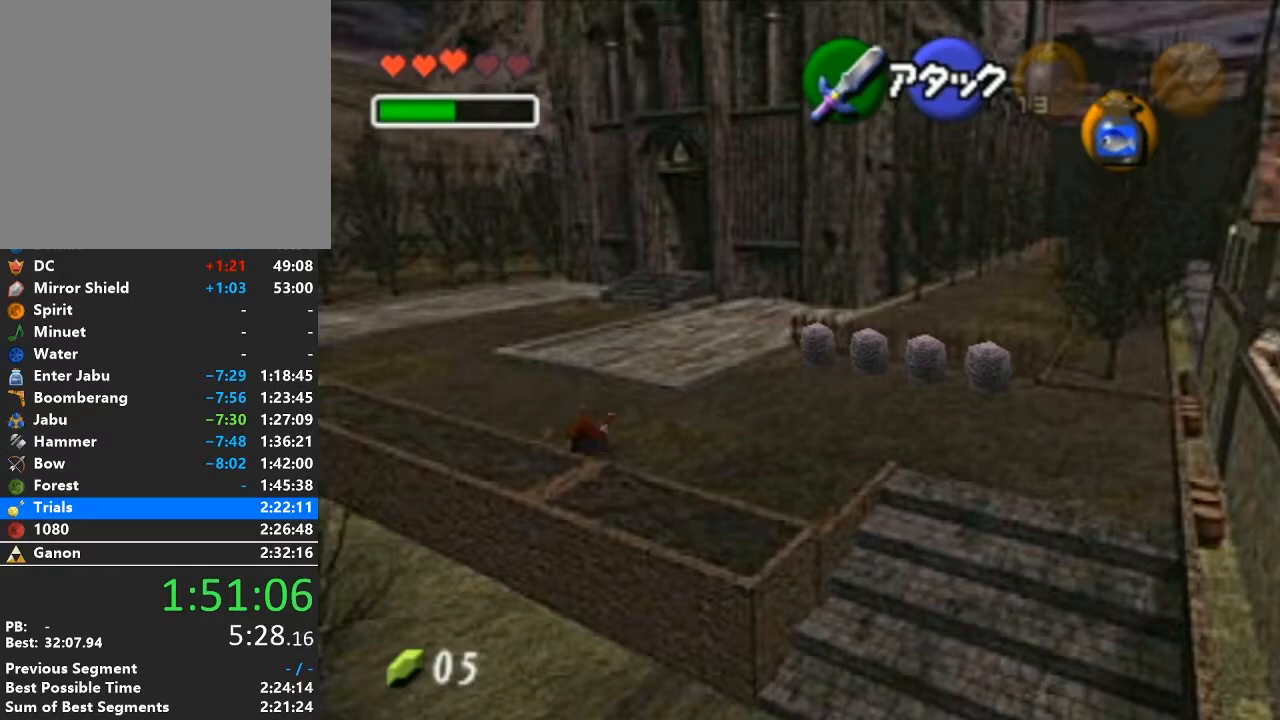
{"buttons": [], "left_stick": "down-right", "right_stick": "center", "events": []}
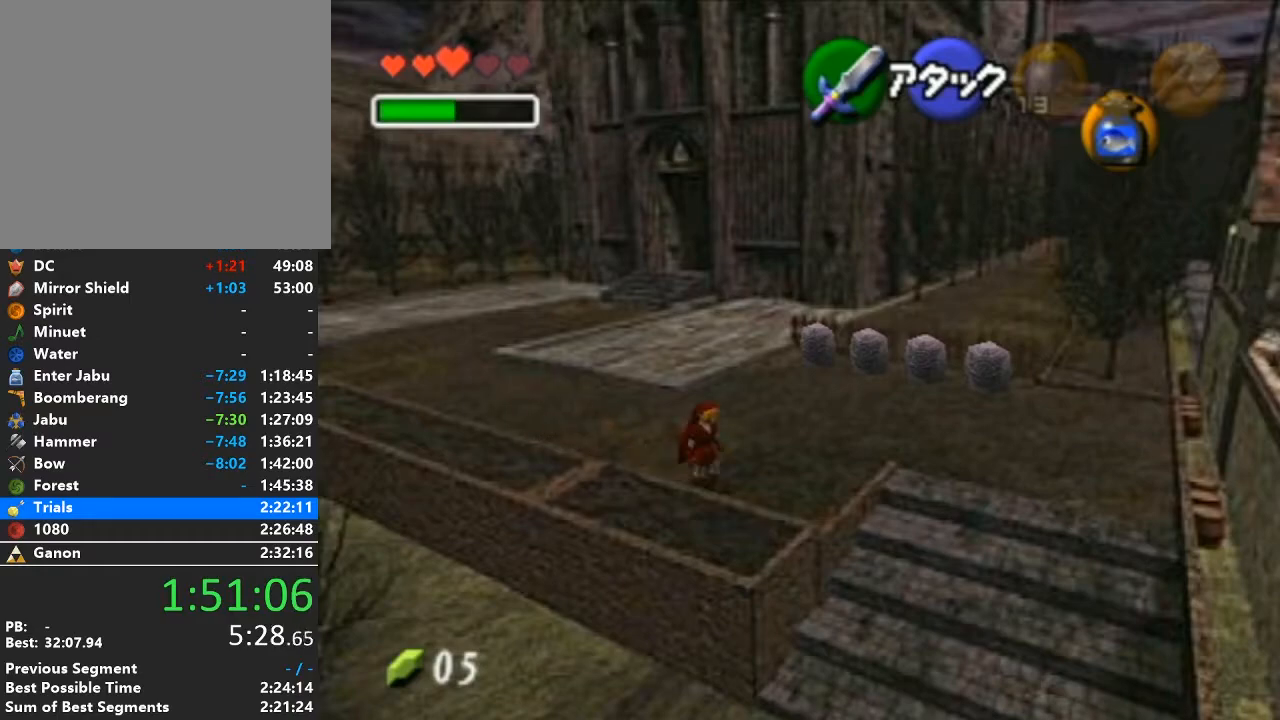
{"buttons": ["A", "L1"], "left_stick": "down", "right_stick": "center", "events": [[17, "left_stick", "right"], [150, "L1", "down"], [250, "left_stick", "down"], [300, "A", "down"], [433, "A", "up"], [483, "A", "down"]]}
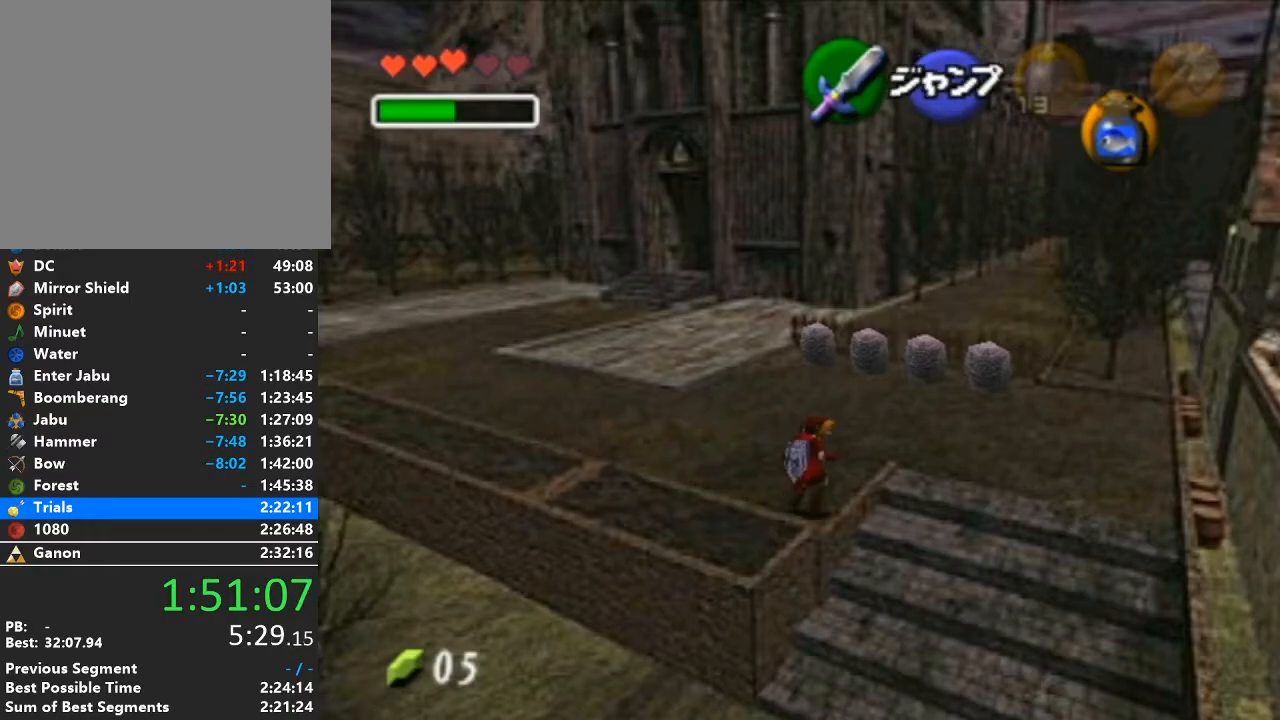
{"buttons": ["L1"], "left_stick": "down", "right_stick": "center", "events": [[117, "A", "up"]]}
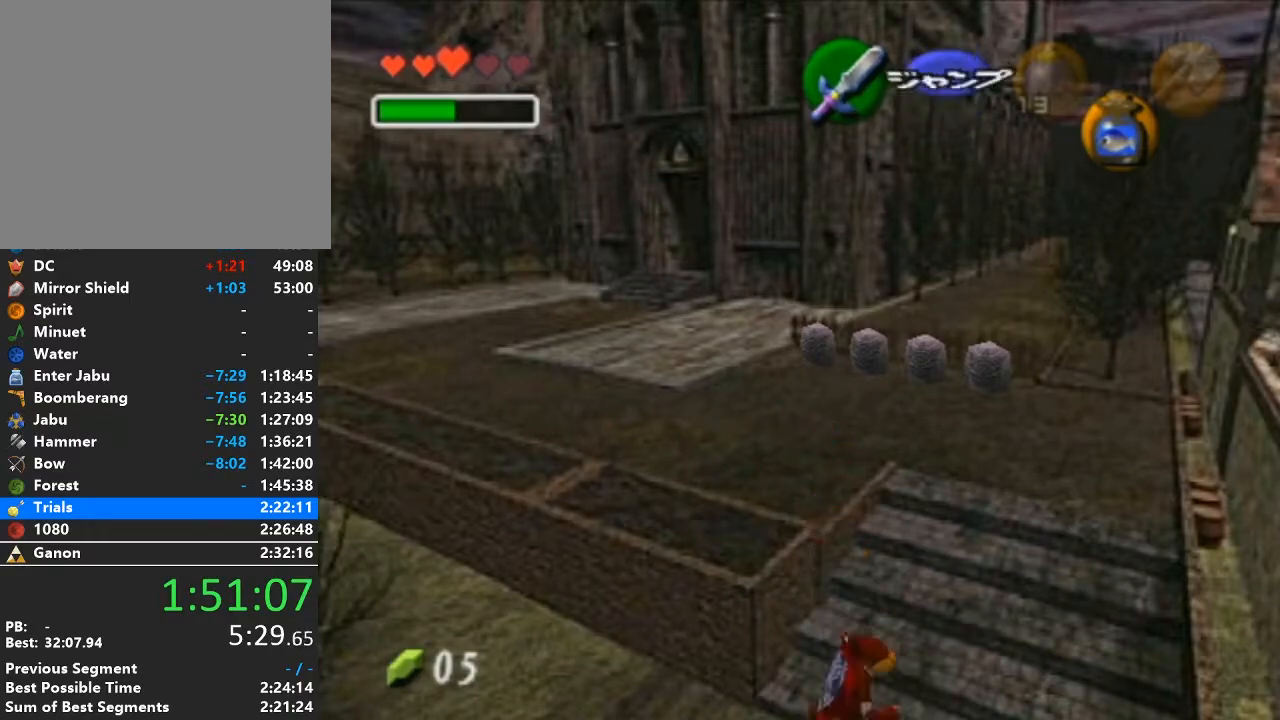
{"buttons": [], "left_stick": "center", "right_stick": "center", "events": [[83, "L1", "up"], [117, "left_stick", "center"]]}
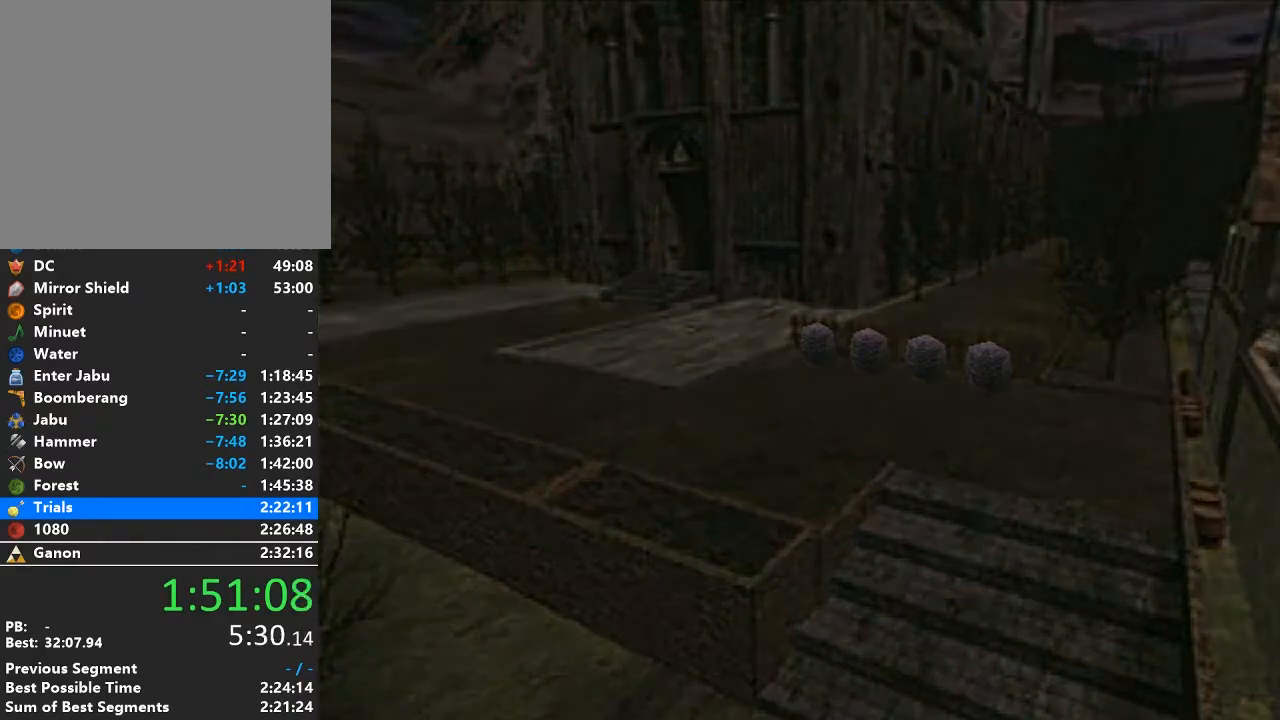
{"buttons": [], "left_stick": "center", "right_stick": "center", "events": []}
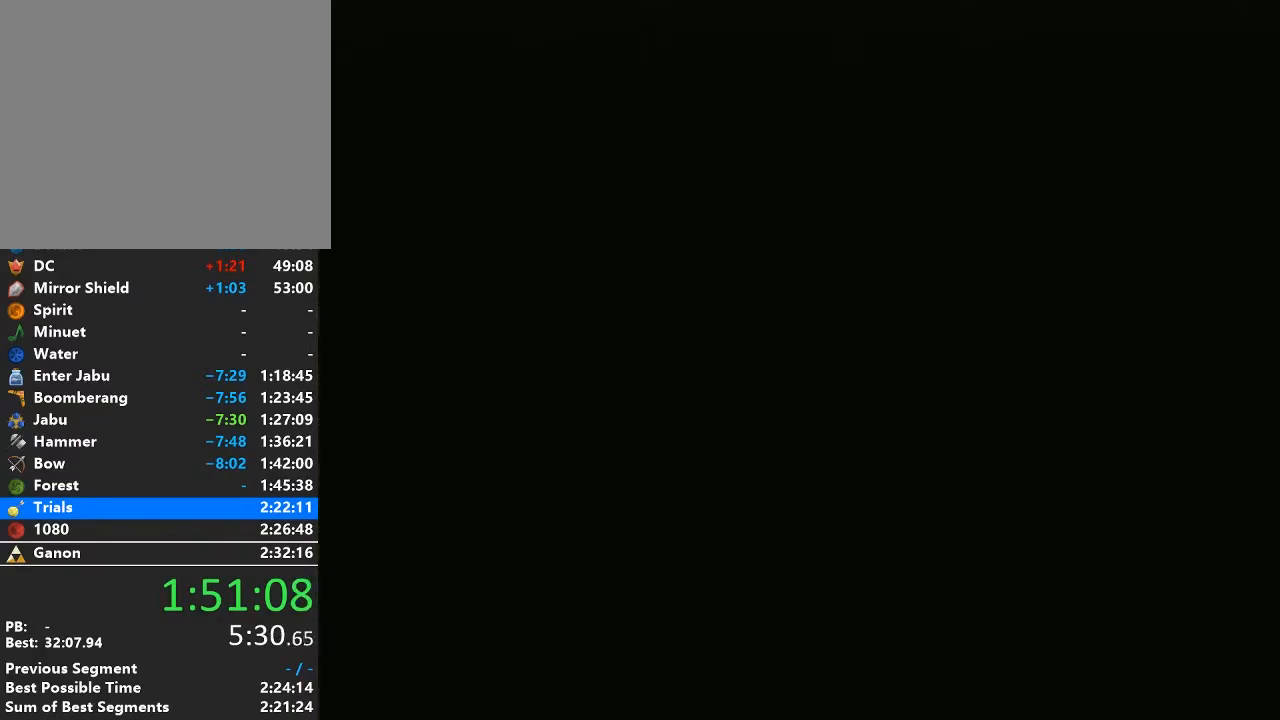
{"buttons": [], "left_stick": "center", "right_stick": "center", "events": []}
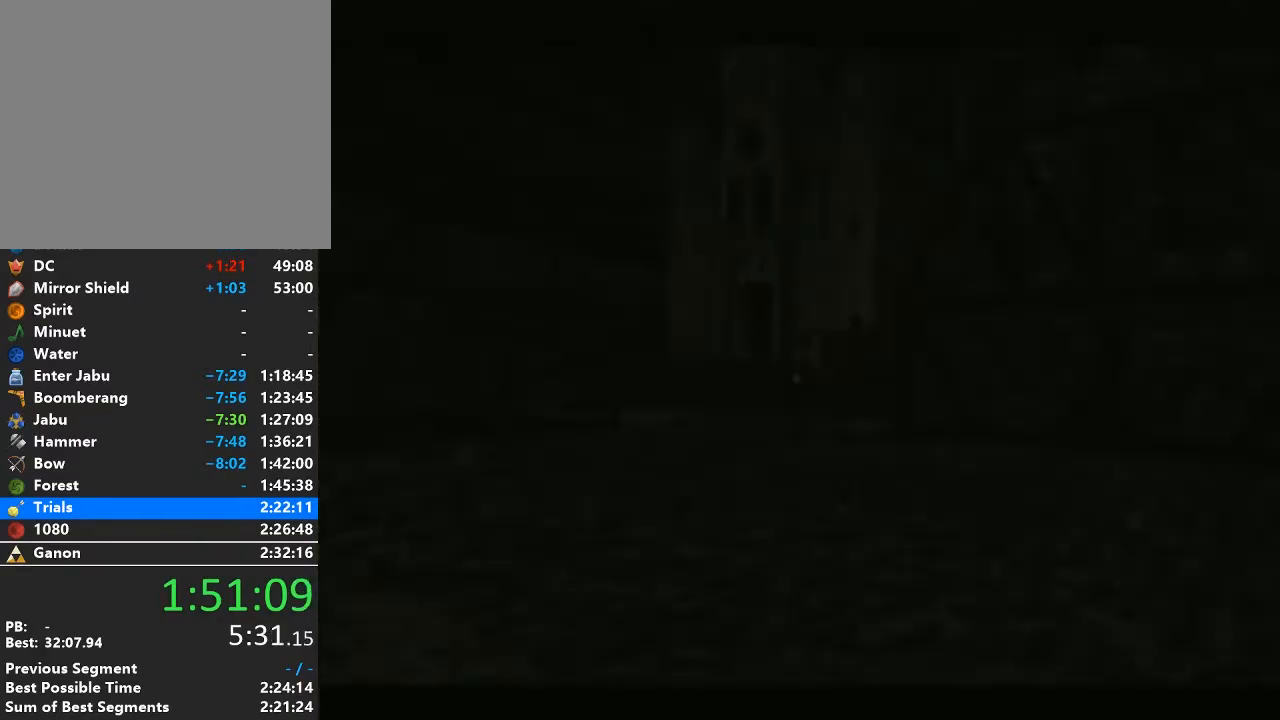
{"buttons": [], "left_stick": "left", "right_stick": "center", "events": [[83, "left_stick", "left"]]}
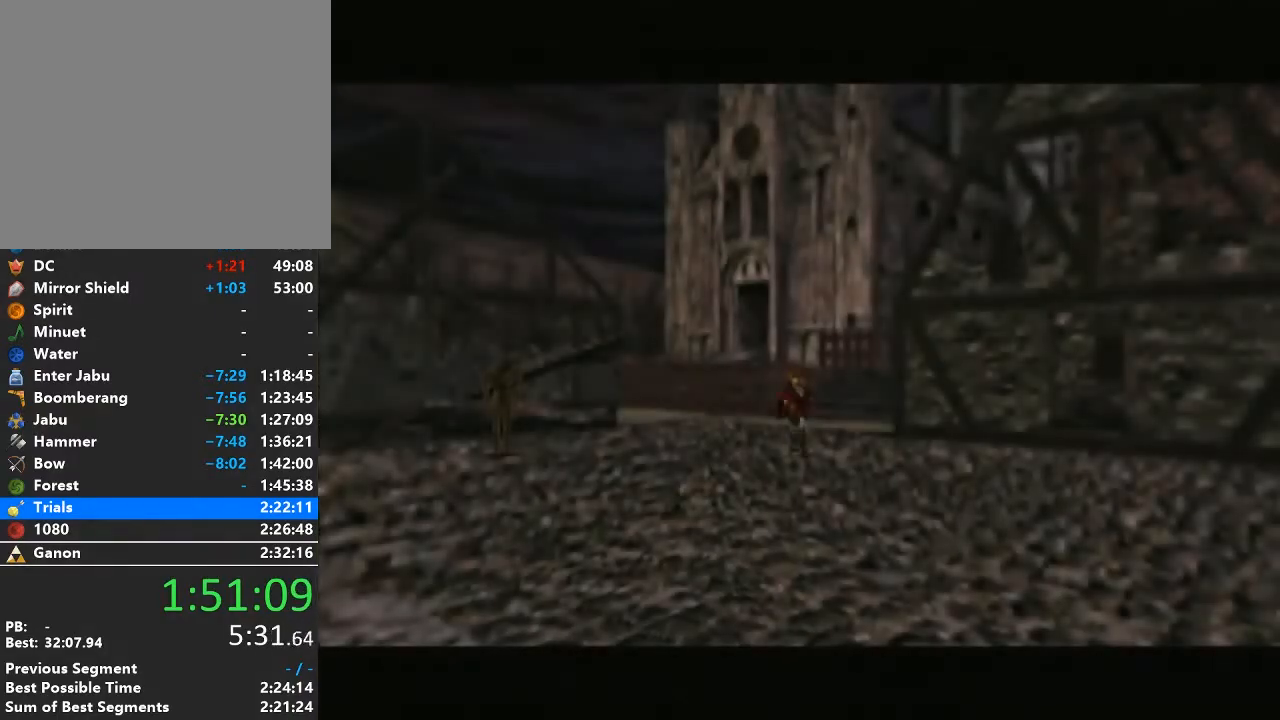
{"buttons": [], "left_stick": "left", "right_stick": "center", "events": [[150, "A", "down"], [367, "A", "up"]]}
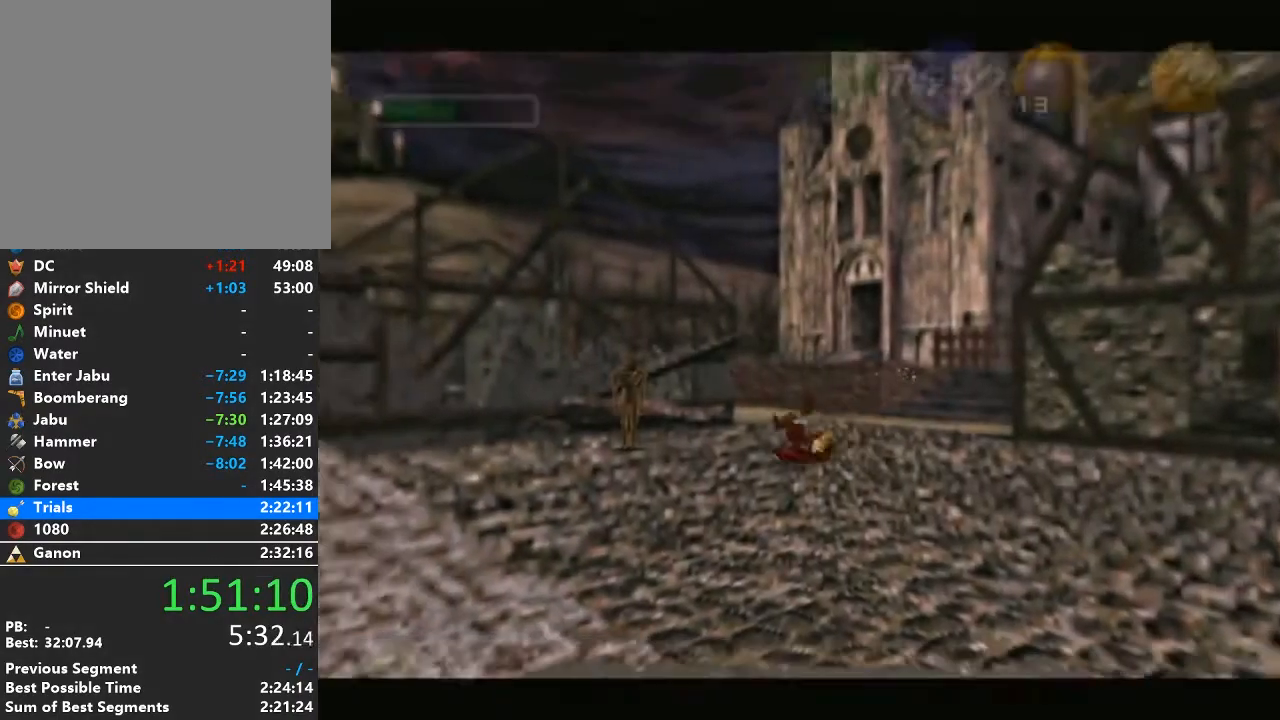
{"buttons": ["A"], "left_stick": "left", "right_stick": "center", "events": [[400, "A", "down"]]}
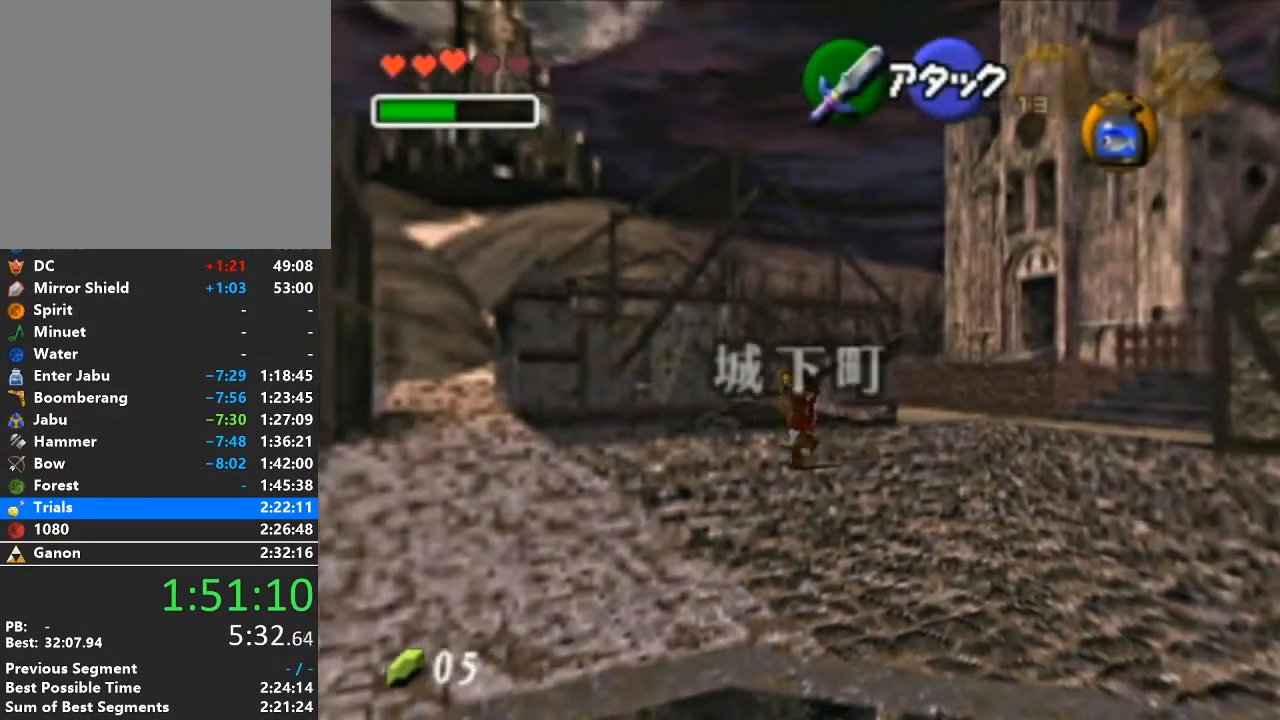
{"buttons": [], "left_stick": "up-left", "right_stick": "center", "events": [[117, "A", "up"], [400, "left_stick", "up-left"]]}
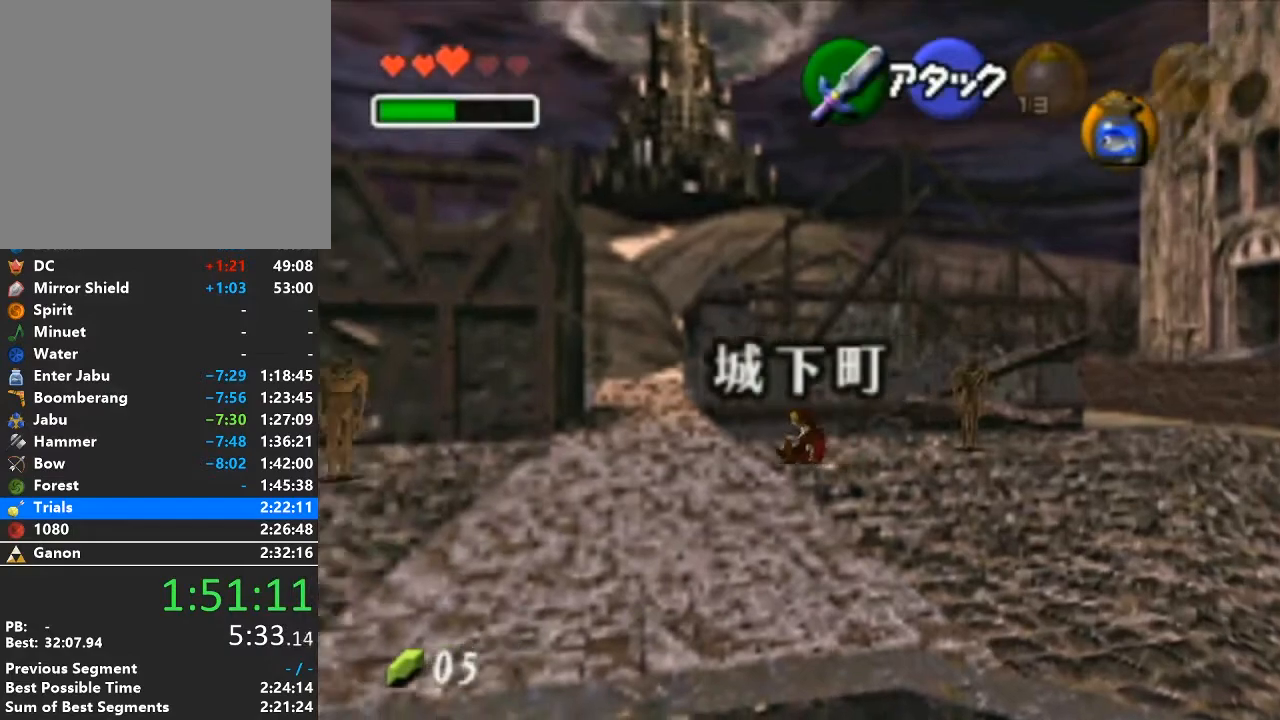
{"buttons": [], "left_stick": "up", "right_stick": "center", "events": [[483, "left_stick", "up"]]}
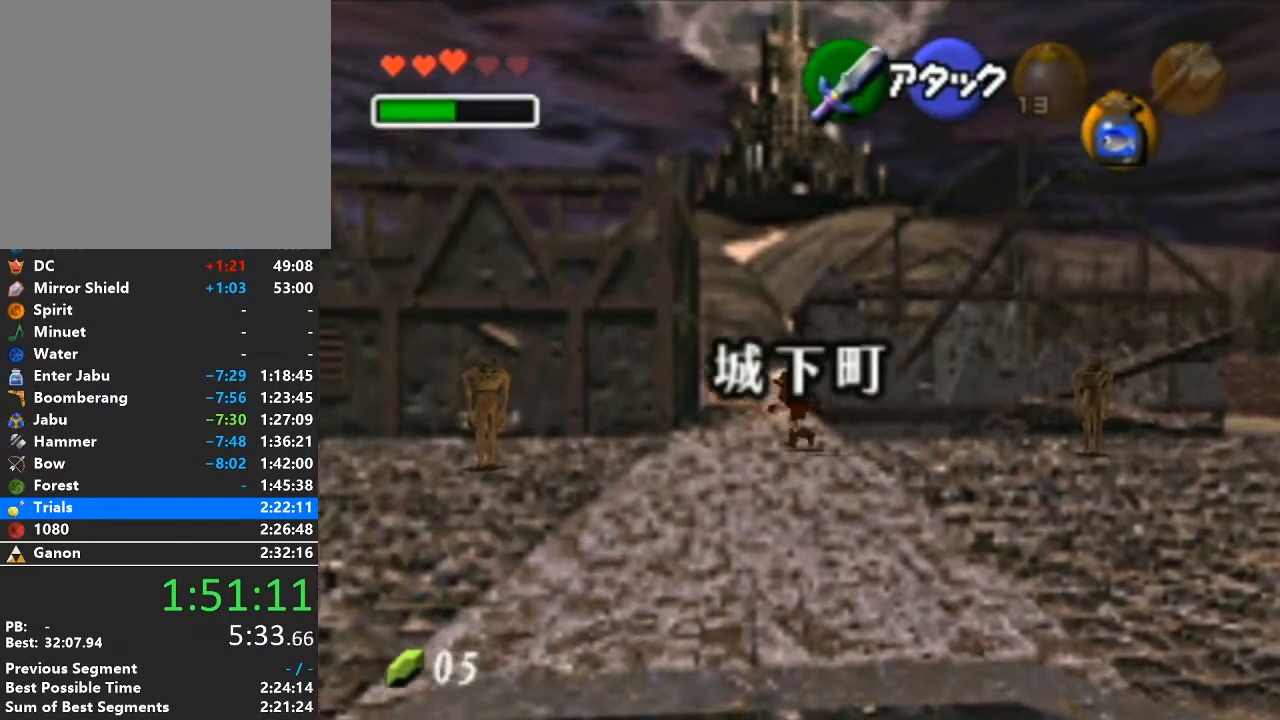
{"buttons": [], "left_stick": "up", "right_stick": "center", "events": [[117, "A", "down"], [333, "A", "up"]]}
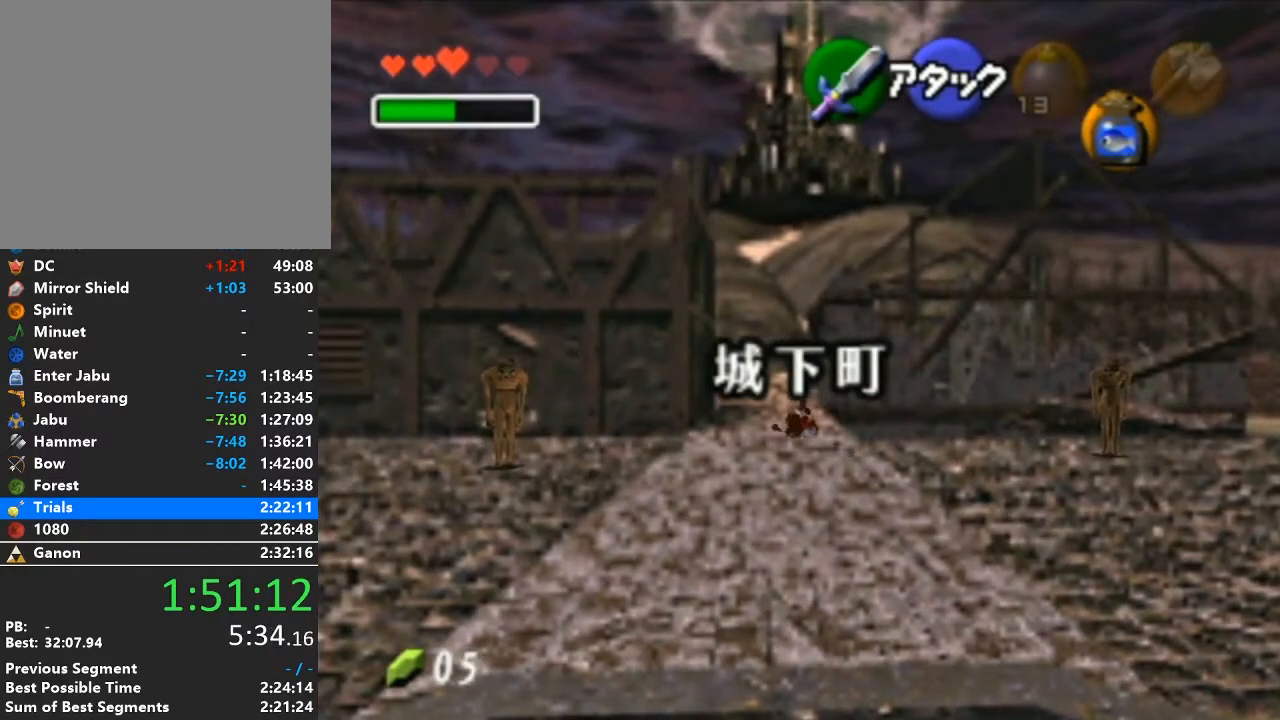
{"buttons": [], "left_stick": "up", "right_stick": "center", "events": [[300, "A", "down"], [433, "A", "up"]]}
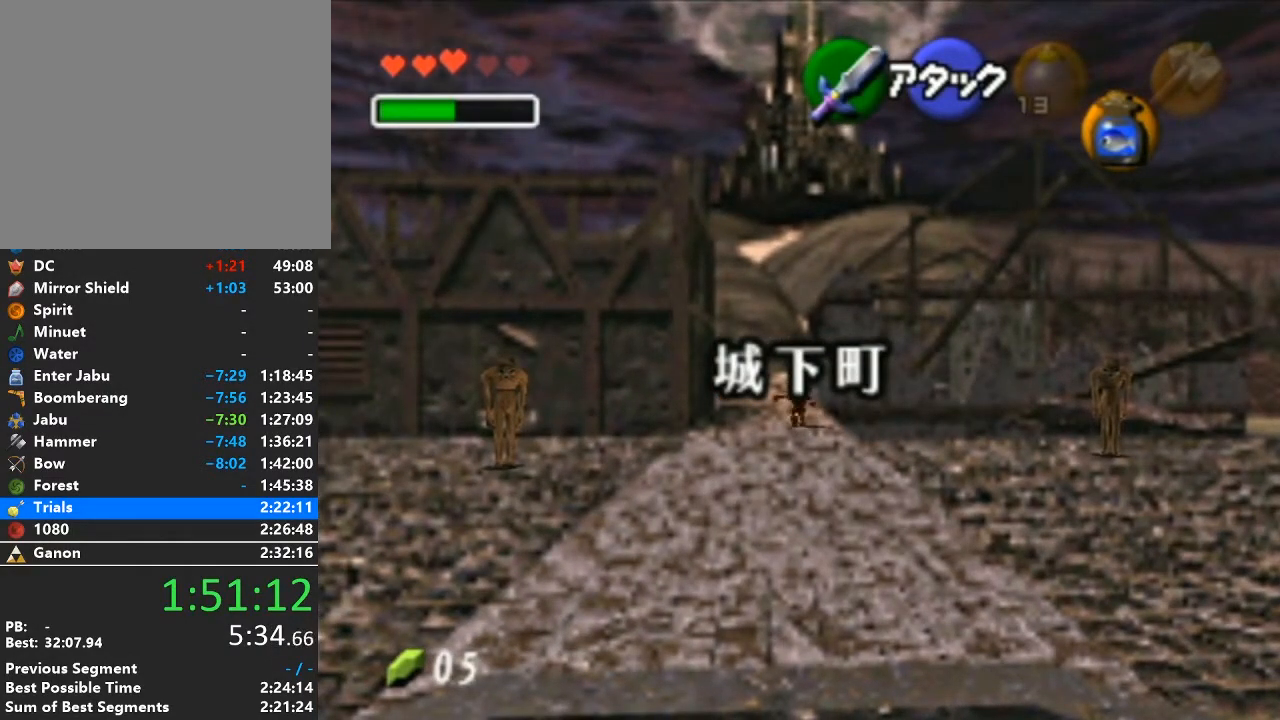
{"buttons": [], "left_stick": "up", "right_stick": "center", "events": []}
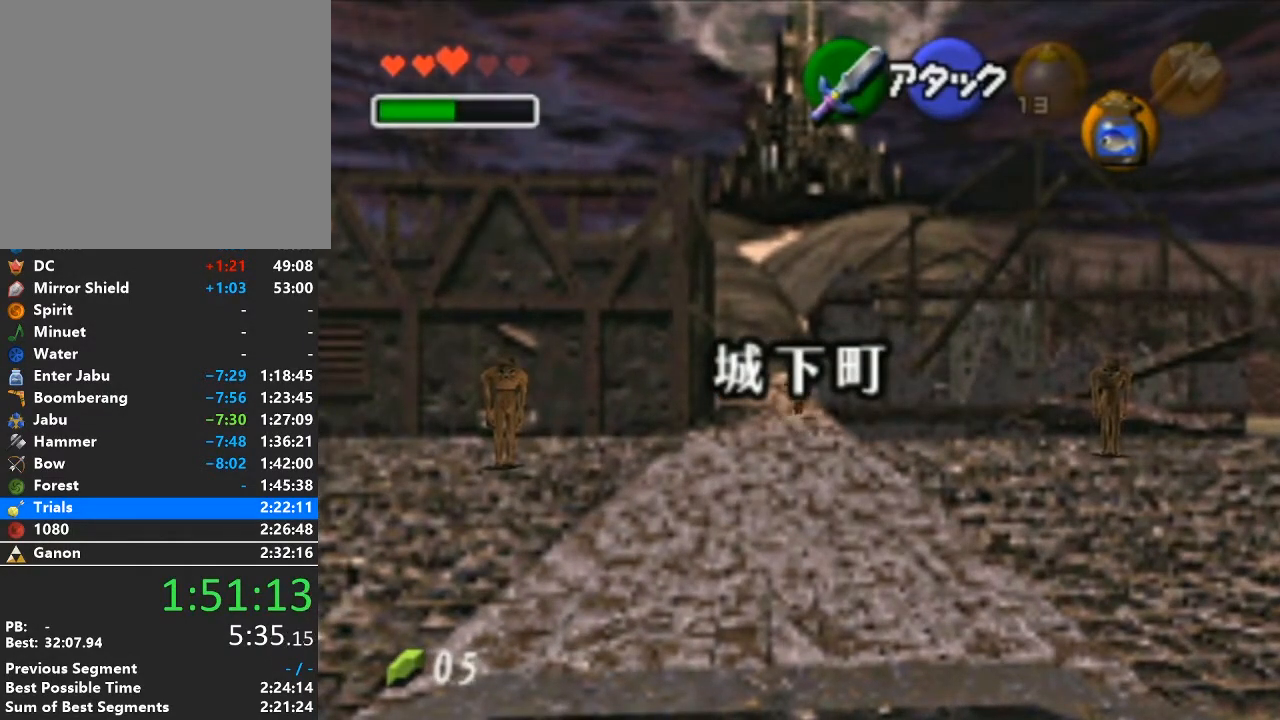
{"buttons": [], "left_stick": "up", "right_stick": "center", "events": []}
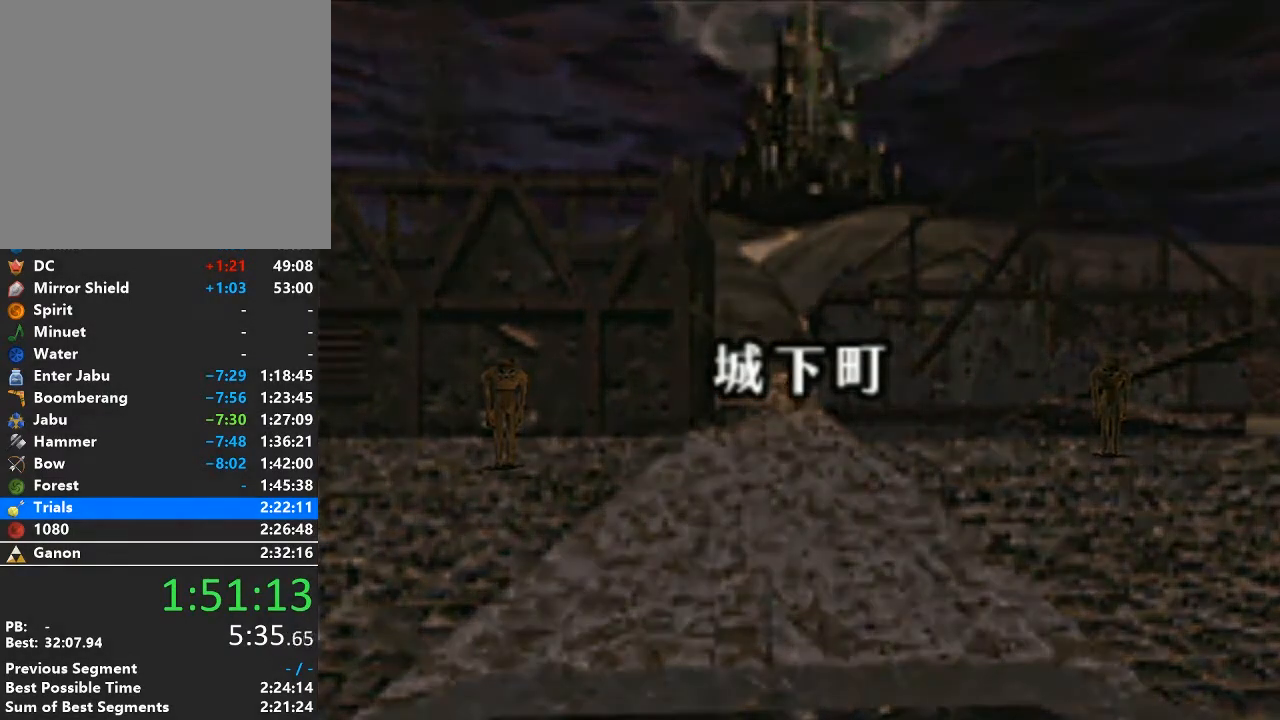
{"buttons": [], "left_stick": "center", "right_stick": "center", "events": [[117, "left_stick", "center"]]}
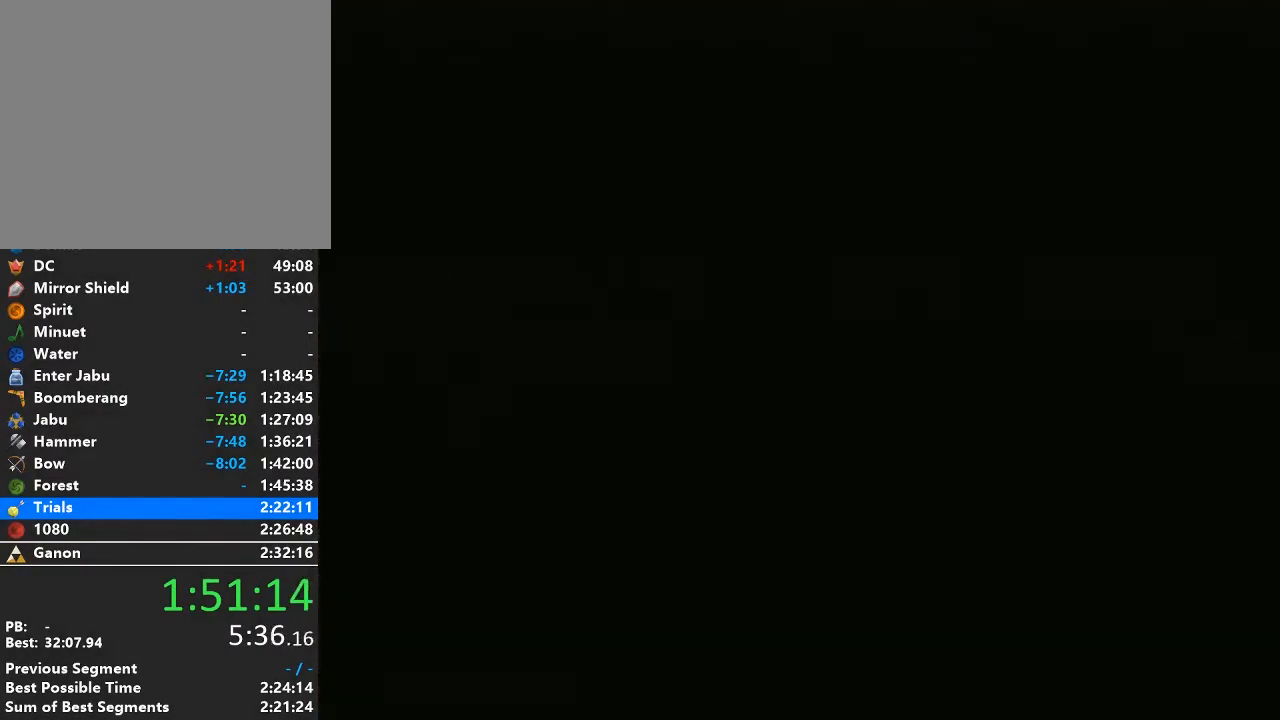
{"buttons": [], "left_stick": "center", "right_stick": "center", "events": []}